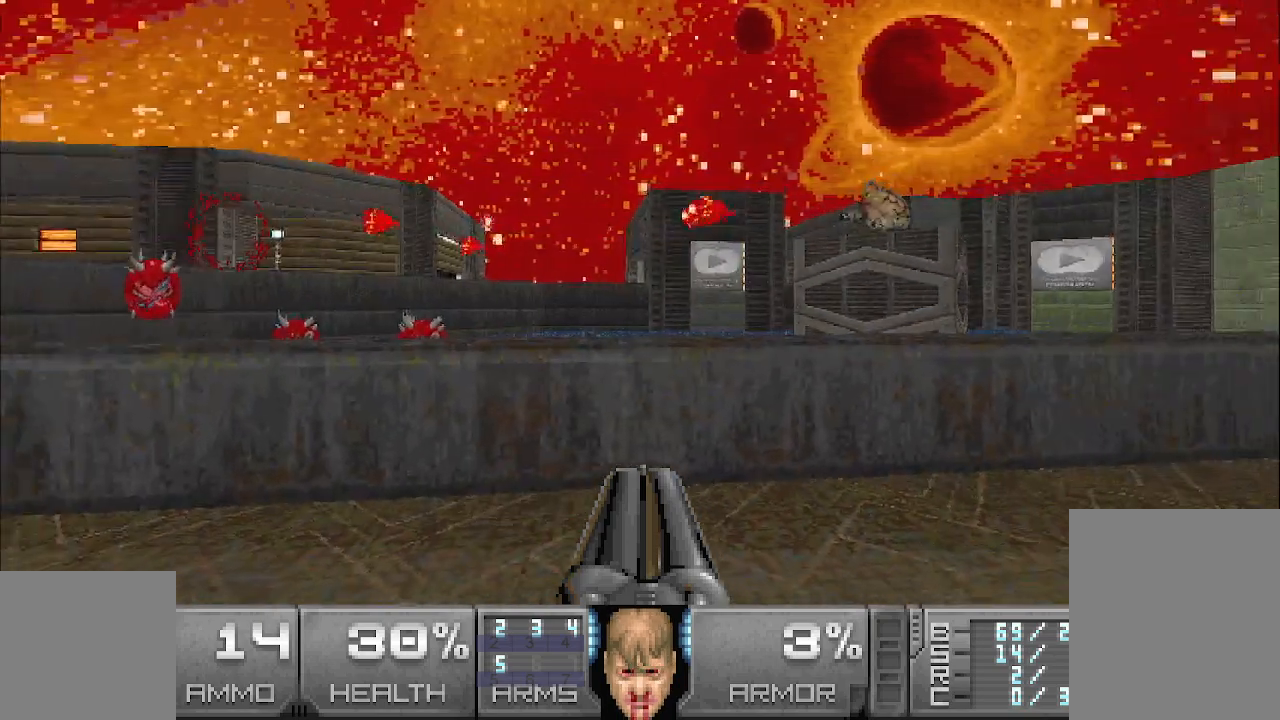
Gameplay with keyboard and mouse; each line is a JSON object with the keys and mouse buttons held at the frame after it. "events" lists presses ("down") and releases ("up") of "a", "d", "s", "space", "w", "mouse_left", "mouse_right", "mouse_wheel_up" and "mouse_wheel_down" between this image and that frame as [ms after this image, input, new state], when the widget could be followed in between. "mouse_left", "mouse_right", "mouse_wheel_up", "mouse_wheel_down" = the "left", "right", "wheel_up", "wheel_down" buttons of the "mouse" list. No other keys are recorded. Mouse movement is not recorded. Not read: other_keys.
{"keys": ["d", "w"], "mouse": [], "events": [[250, "d", "down"], [250, "w", "down"]]}
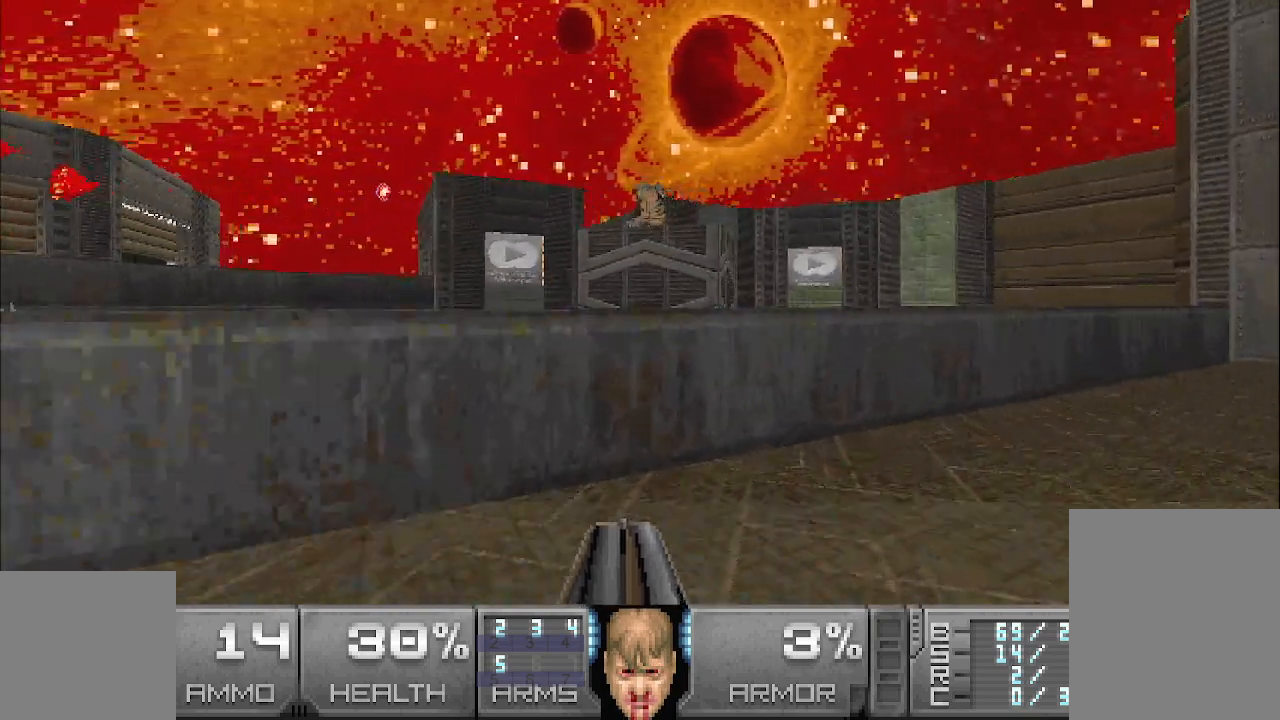
{"keys": [], "mouse": [], "events": [[33, "d", "up"], [217, "w", "up"]]}
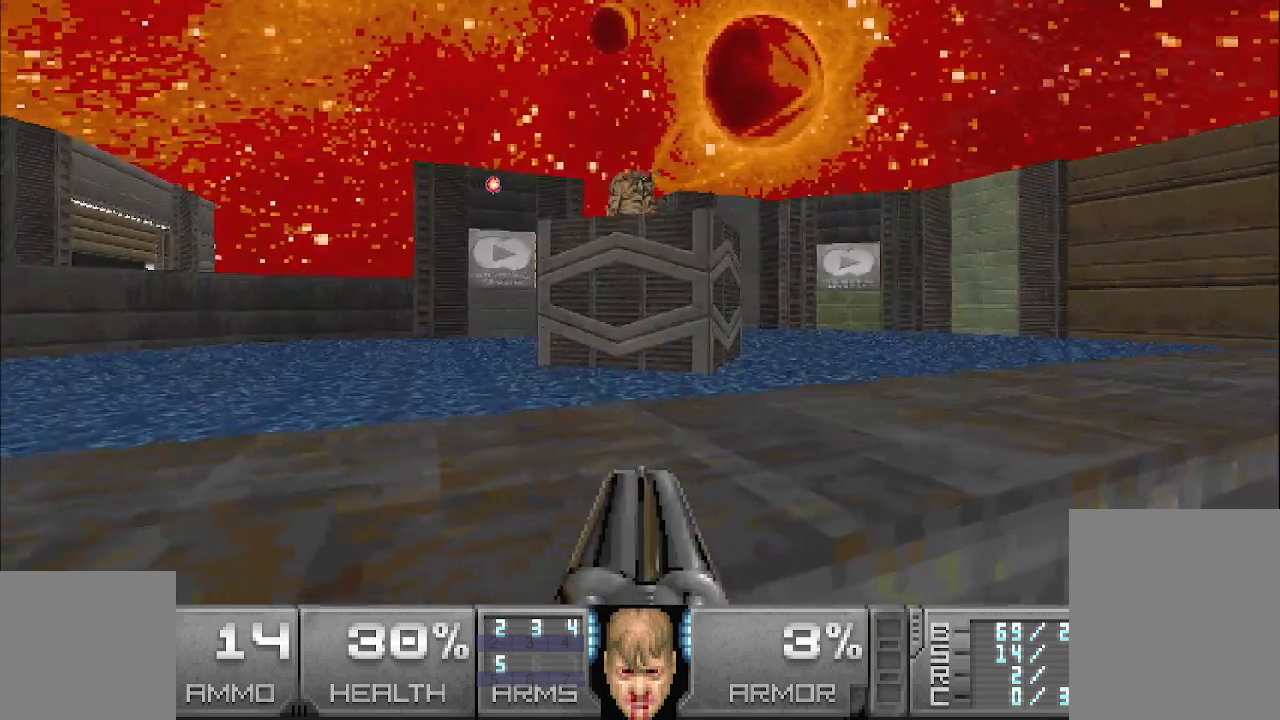
{"keys": [], "mouse": [], "events": []}
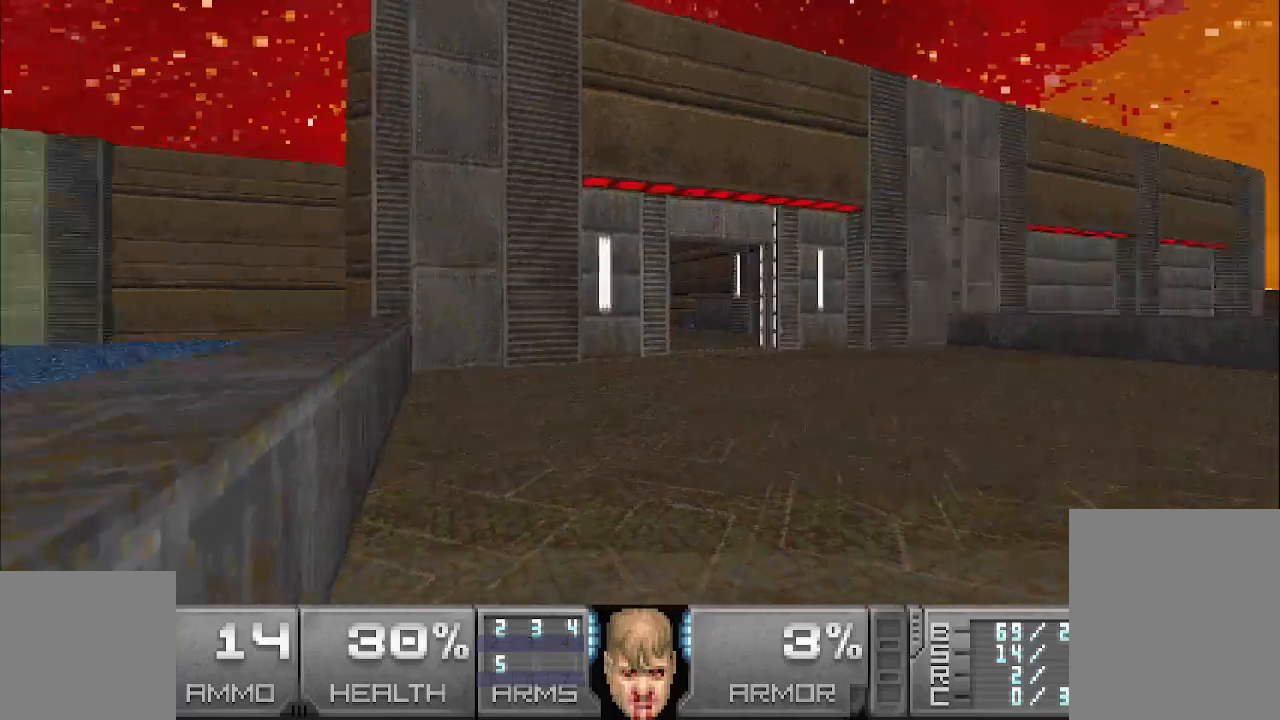
{"keys": [], "mouse": [], "events": []}
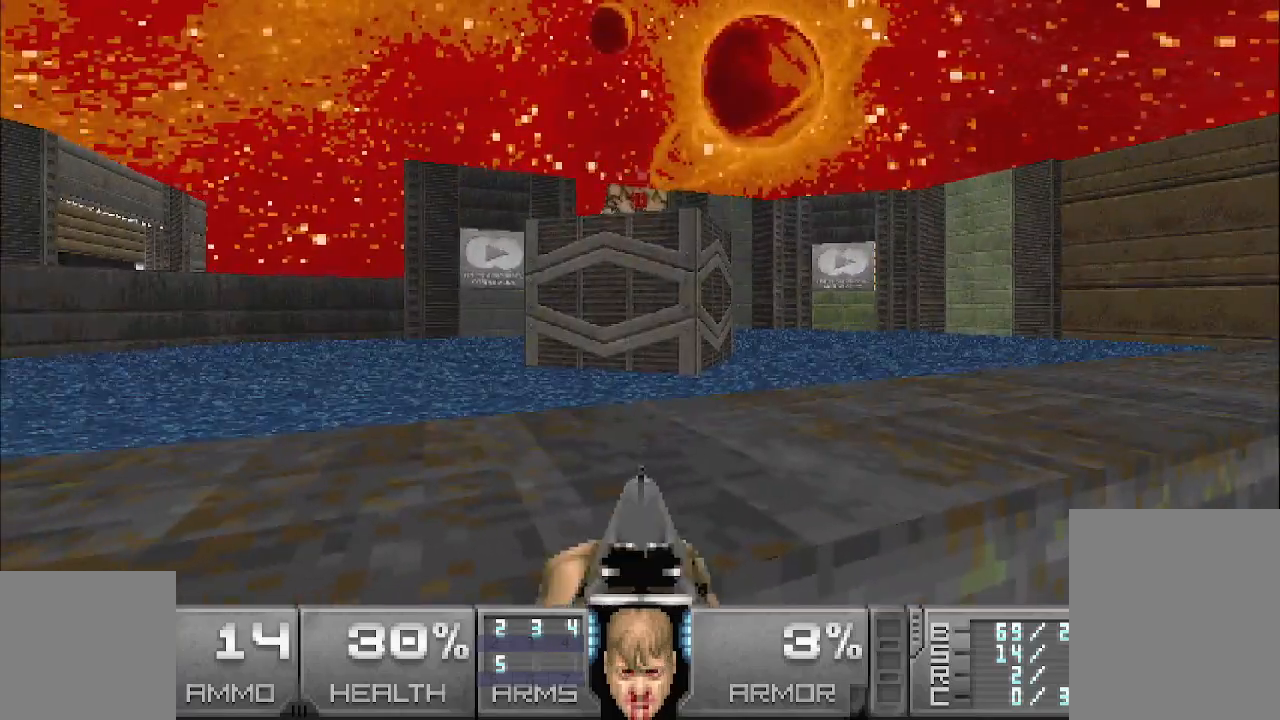
{"keys": [], "mouse": [], "events": []}
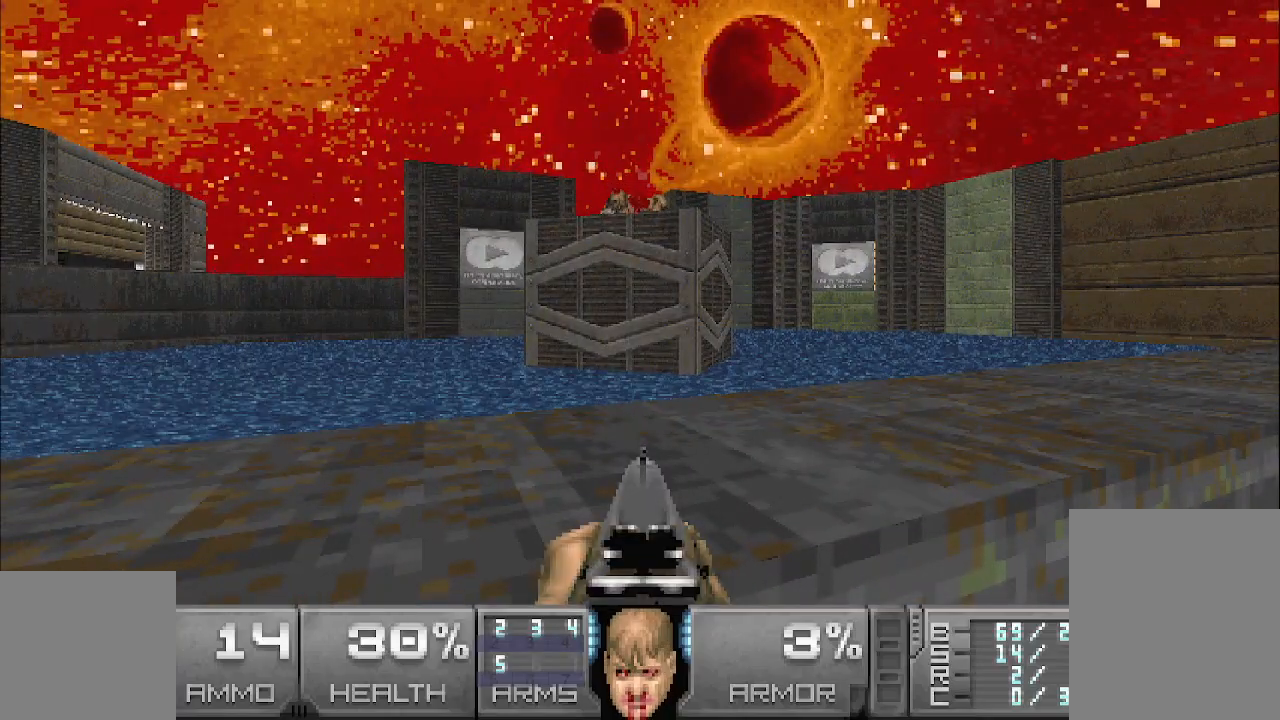
{"keys": [], "mouse": [], "events": []}
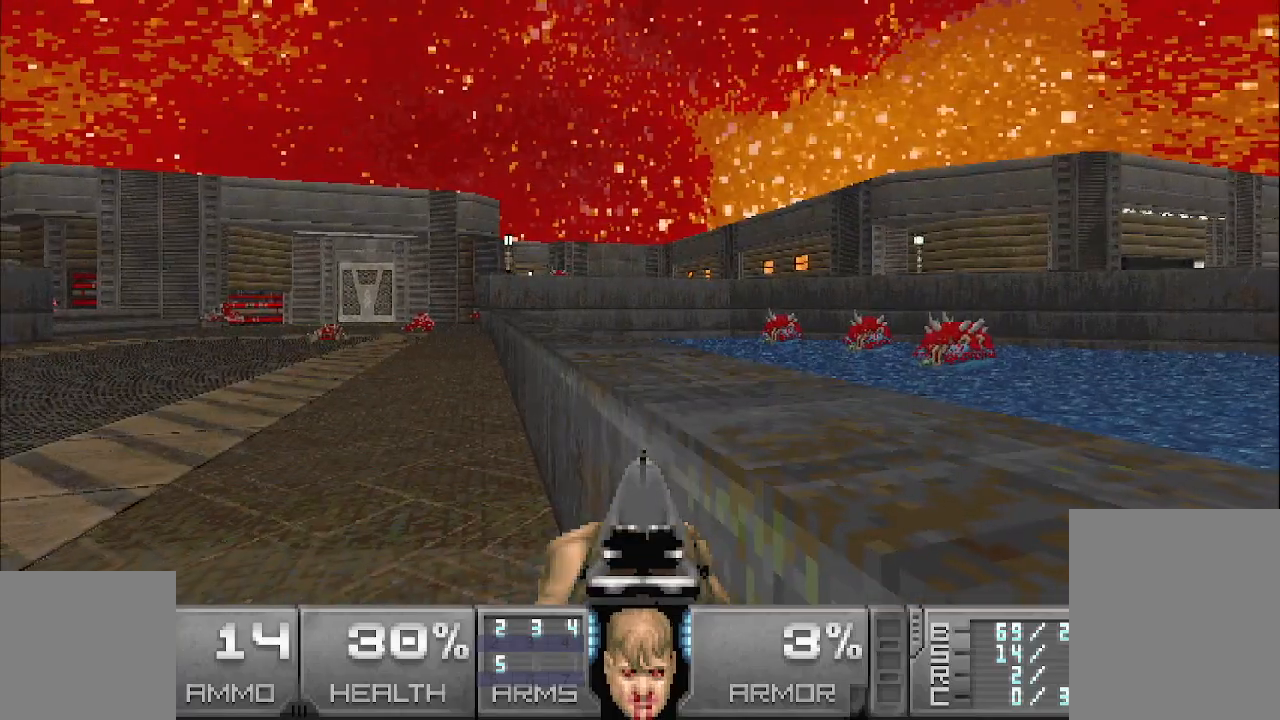
{"keys": [], "mouse": [], "events": []}
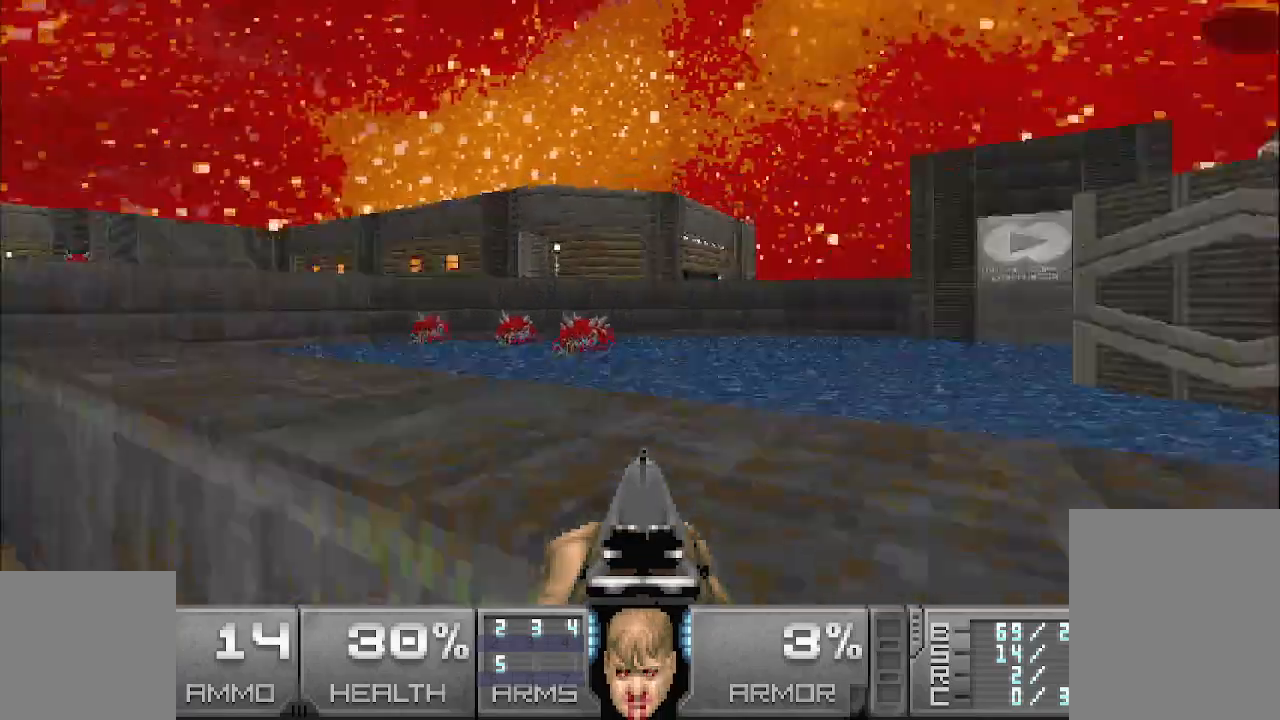
{"keys": [], "mouse": [], "events": []}
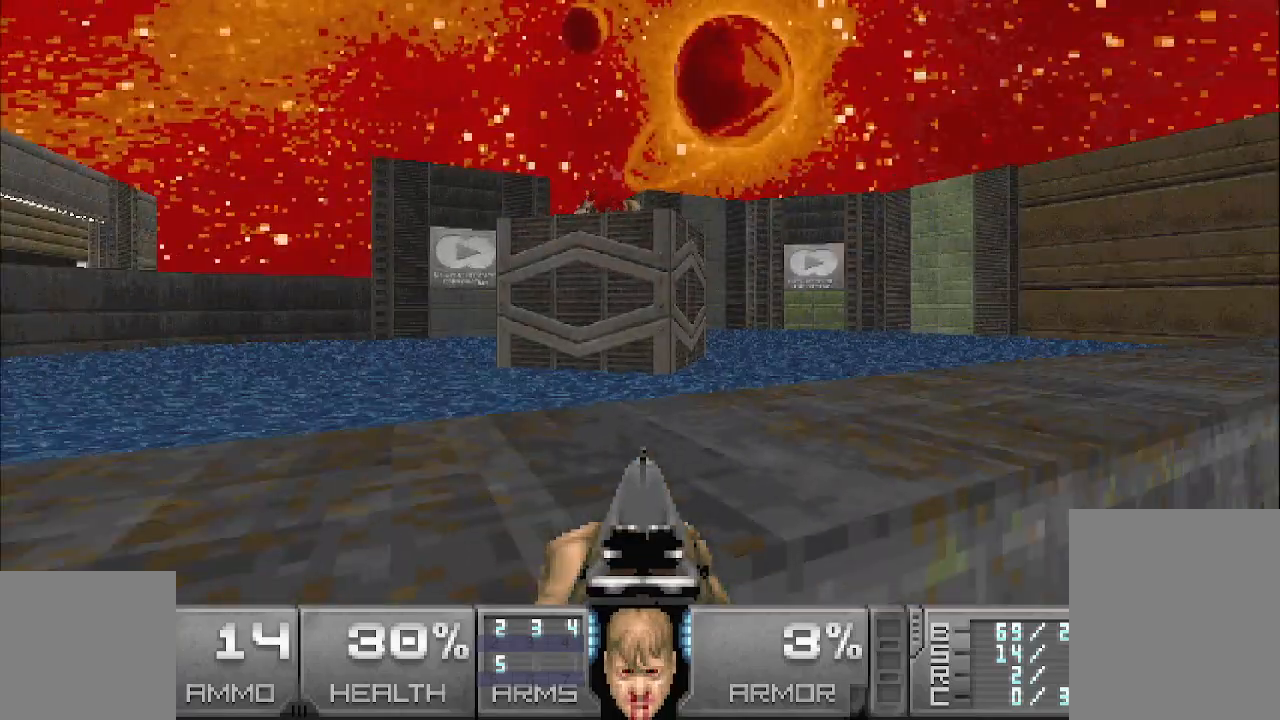
{"keys": ["a", "w"], "mouse": [], "events": [[500, "a", "down"], [500, "w", "down"]]}
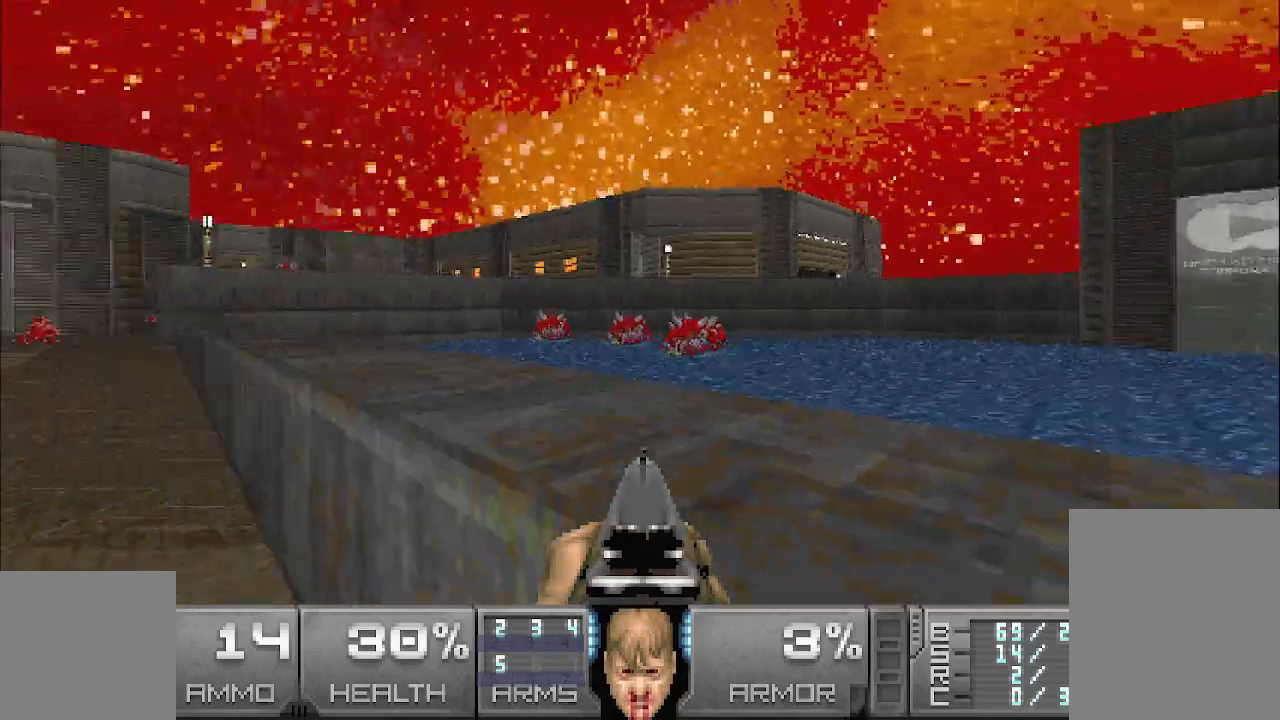
{"keys": ["a", "w"], "mouse": [], "events": []}
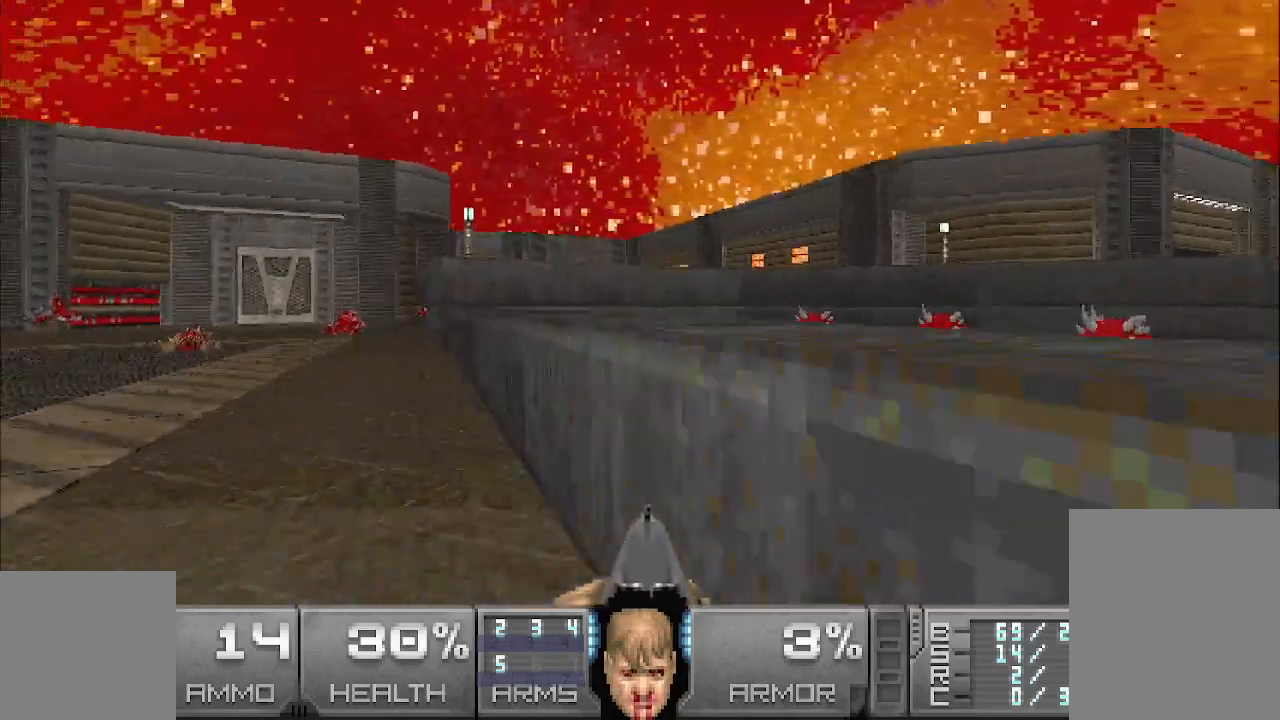
{"keys": [], "mouse": [], "events": [[200, "a", "up"], [300, "w", "up"]]}
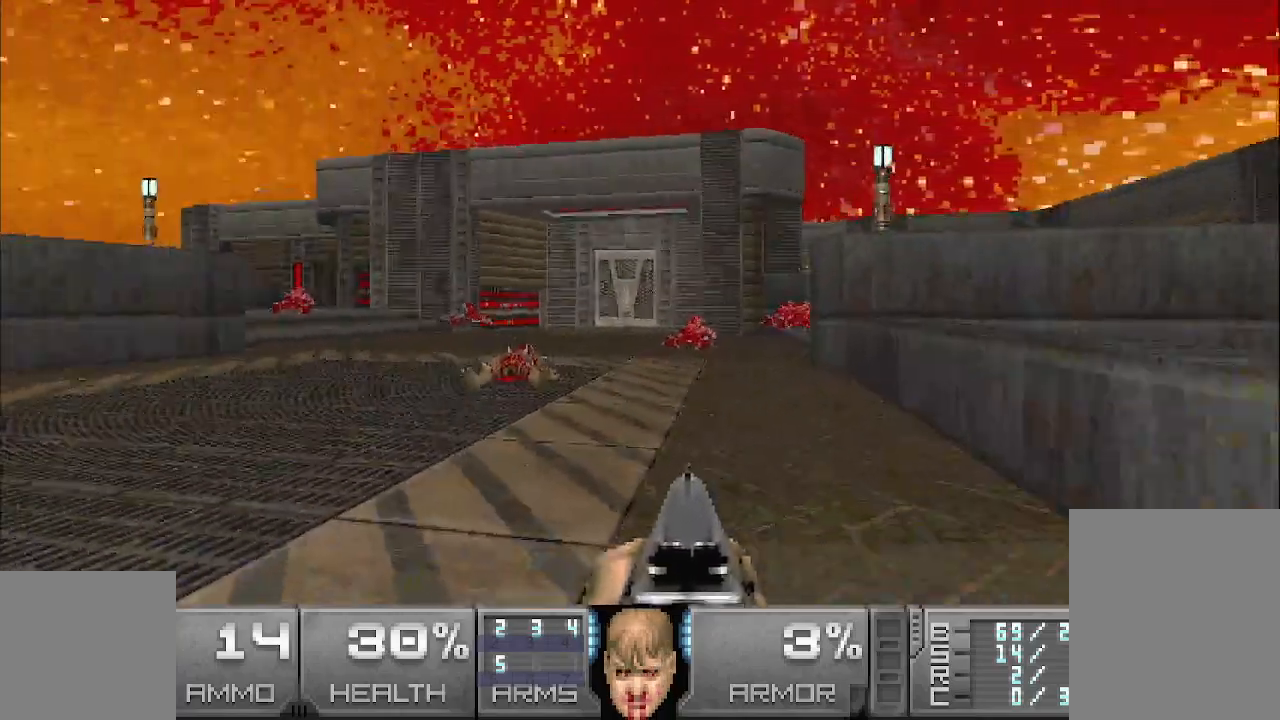
{"keys": ["w"], "mouse": [], "events": [[133, "w", "down"]]}
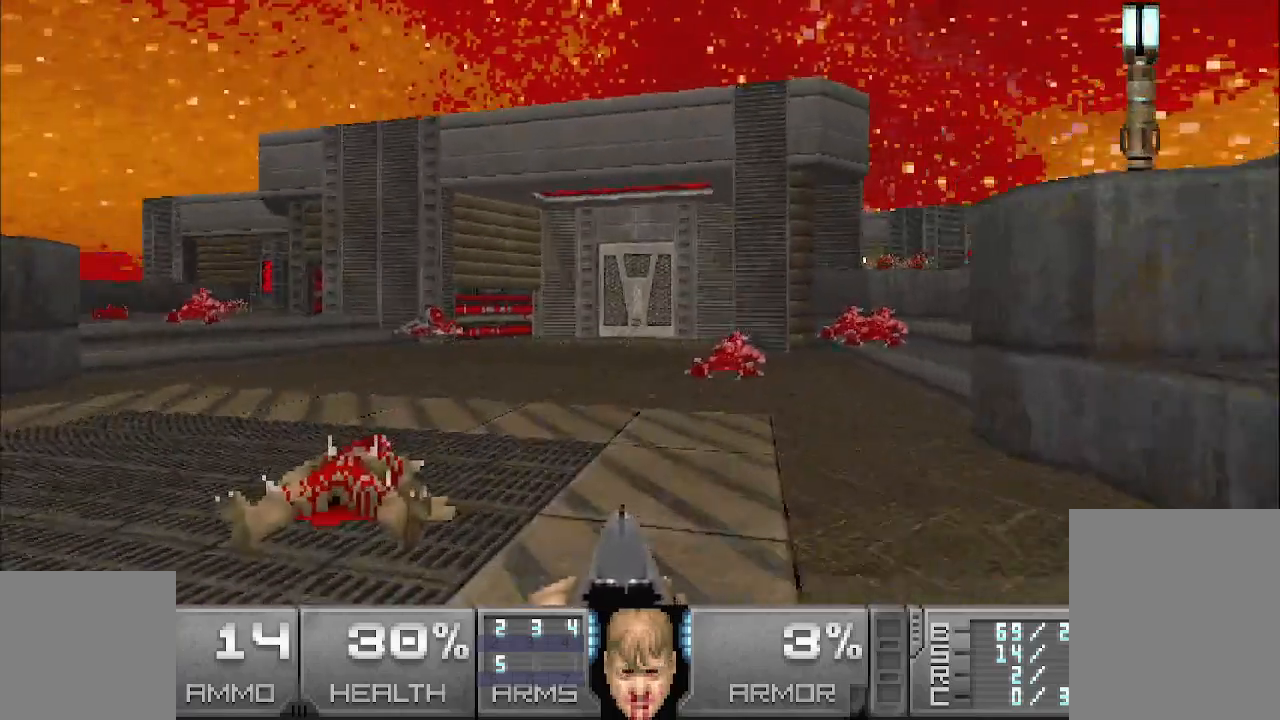
{"keys": [], "mouse": [], "events": [[433, "w", "up"]]}
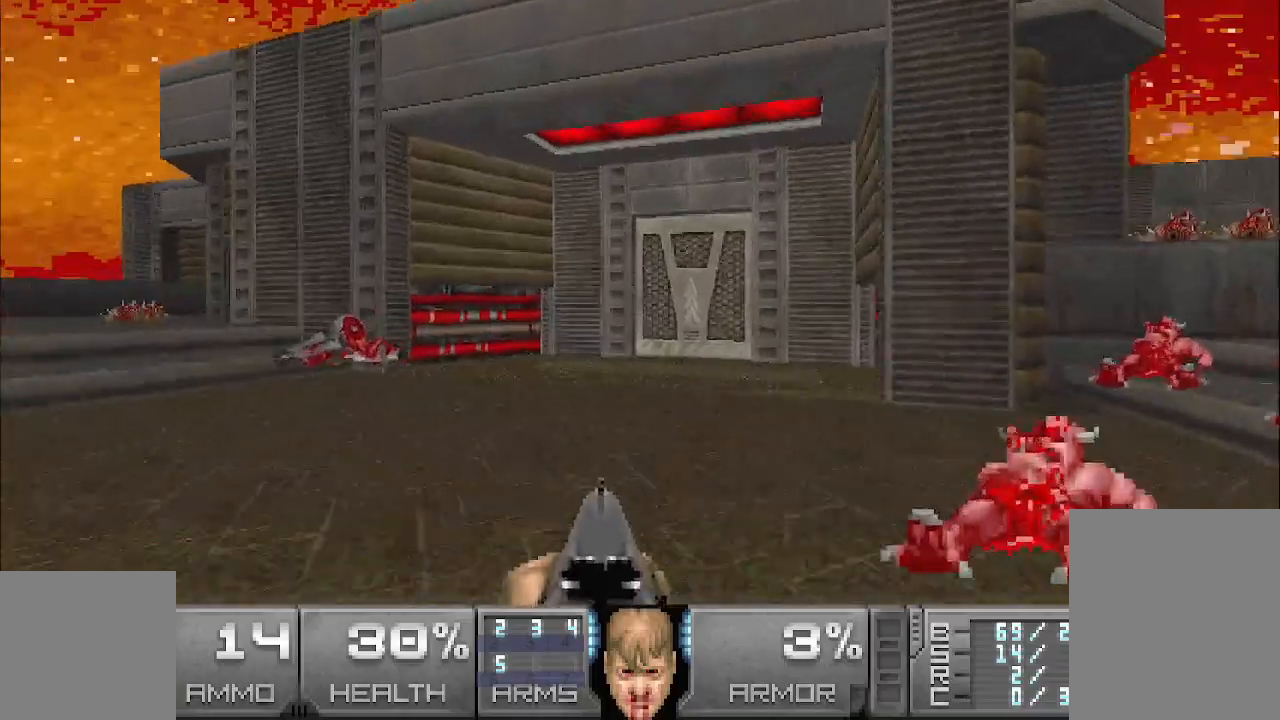
{"keys": [], "mouse": [], "events": []}
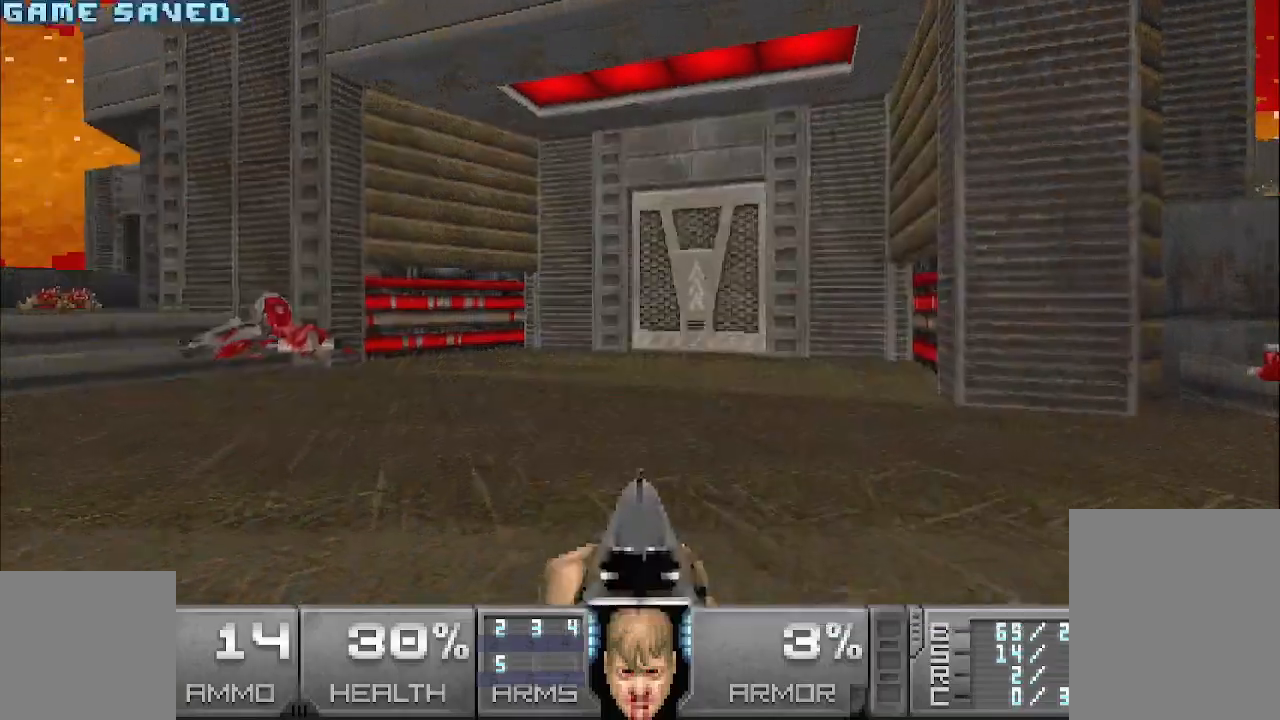
{"keys": ["w"], "mouse": [], "events": [[100, "w", "down"]]}
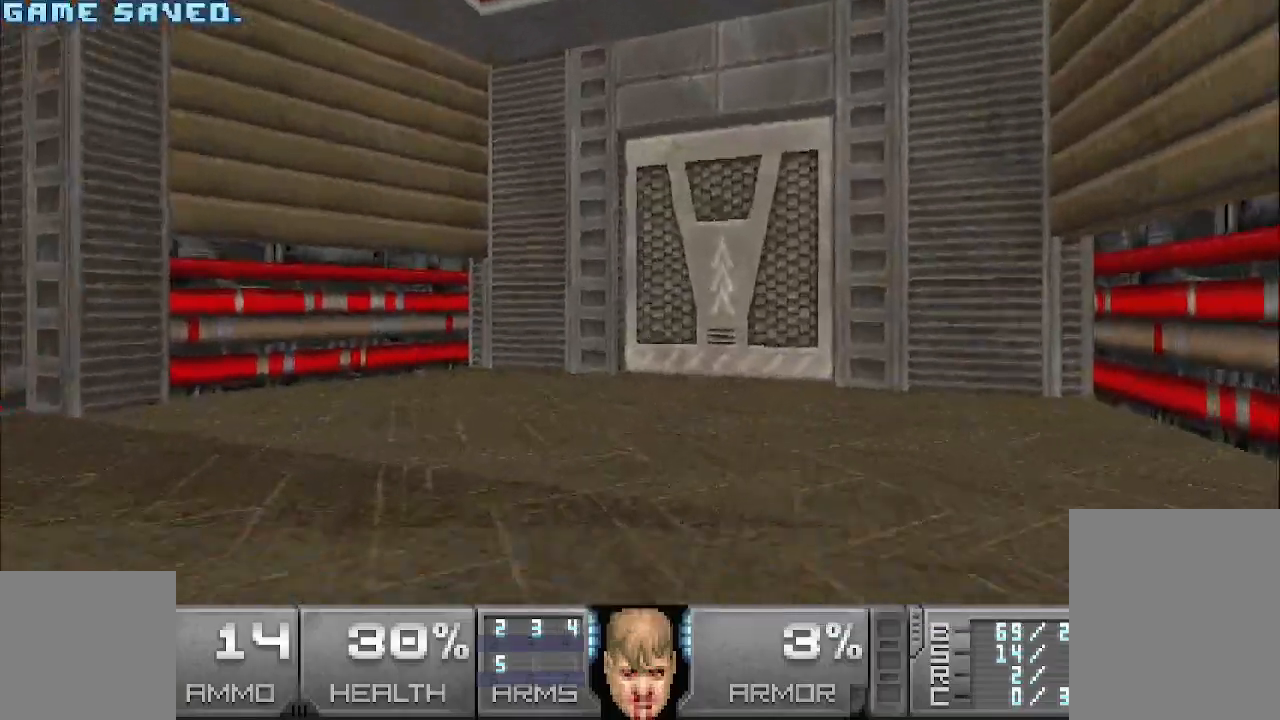
{"keys": ["w"], "mouse": [], "events": []}
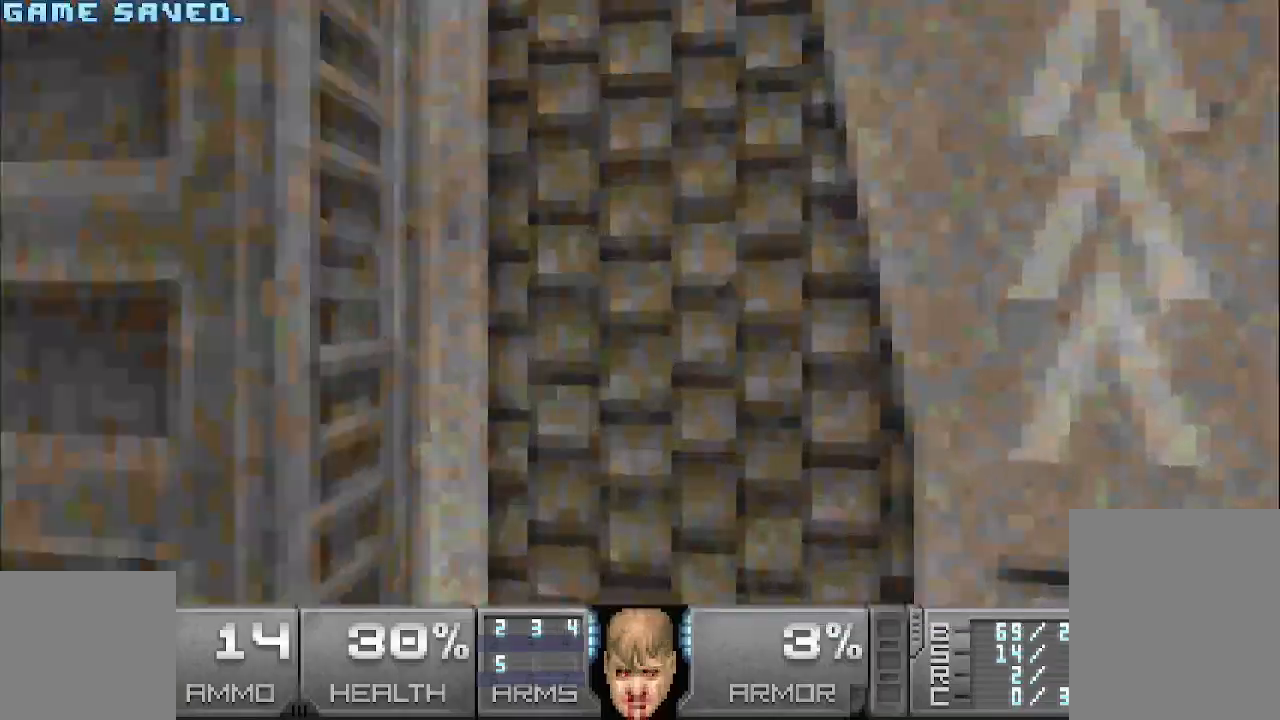
{"keys": [], "mouse": [], "events": [[33, "w", "up"], [83, "space", "down"], [183, "space", "up"]]}
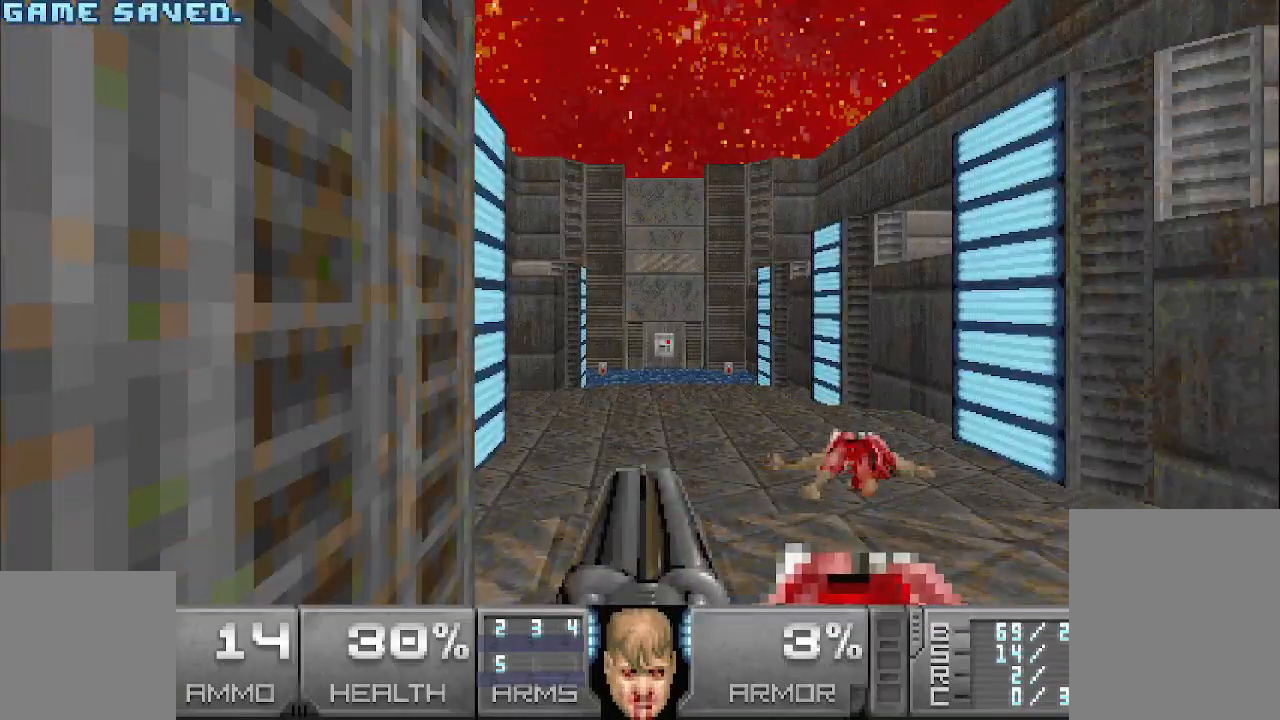
{"keys": ["w"], "mouse": [], "events": [[100, "d", "down"], [100, "w", "down"], [200, "d", "up"]]}
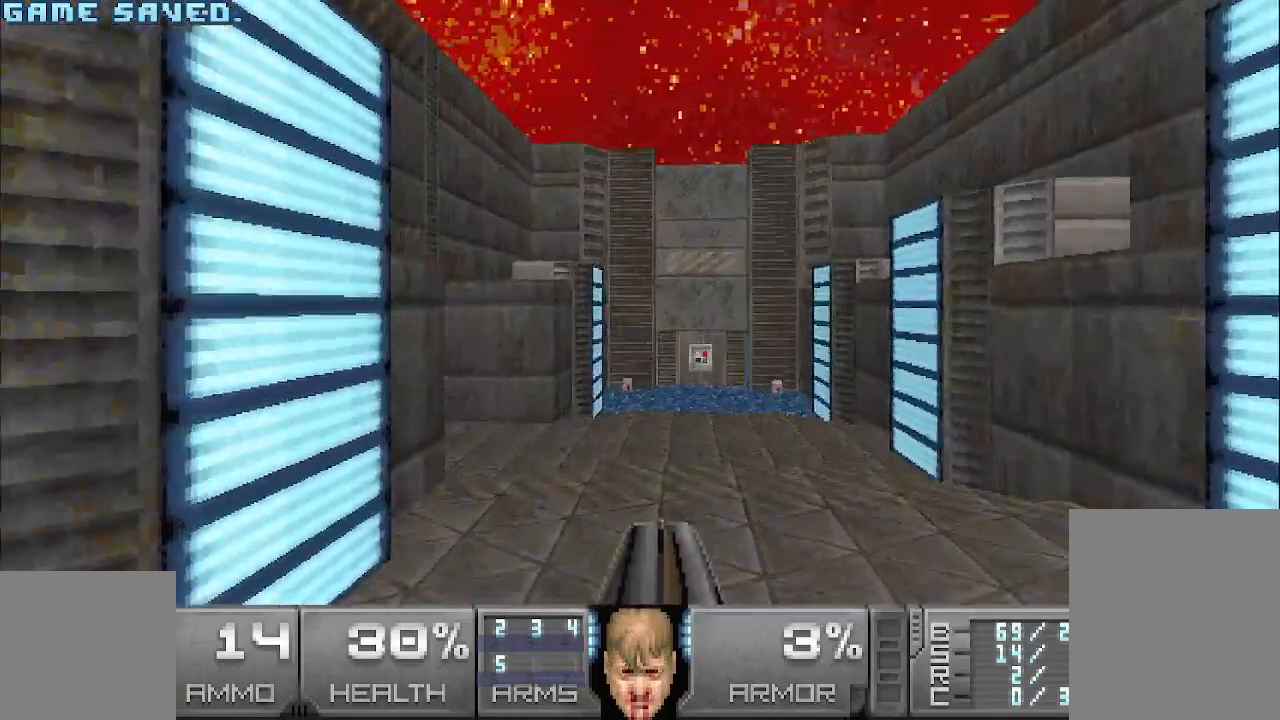
{"keys": ["w"], "mouse": [], "events": [[67, "w", "up"], [317, "w", "down"], [400, "d", "down"], [500, "d", "up"]]}
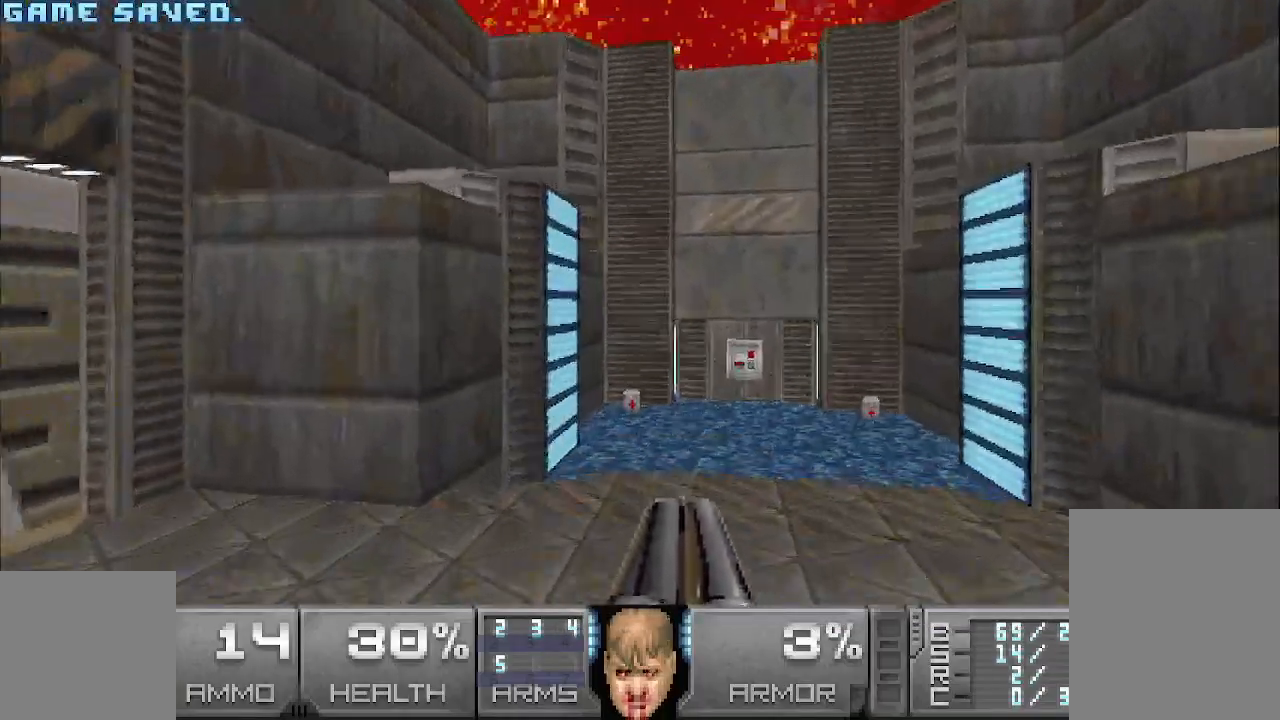
{"keys": ["a", "w"], "mouse": [], "events": [[383, "a", "down"]]}
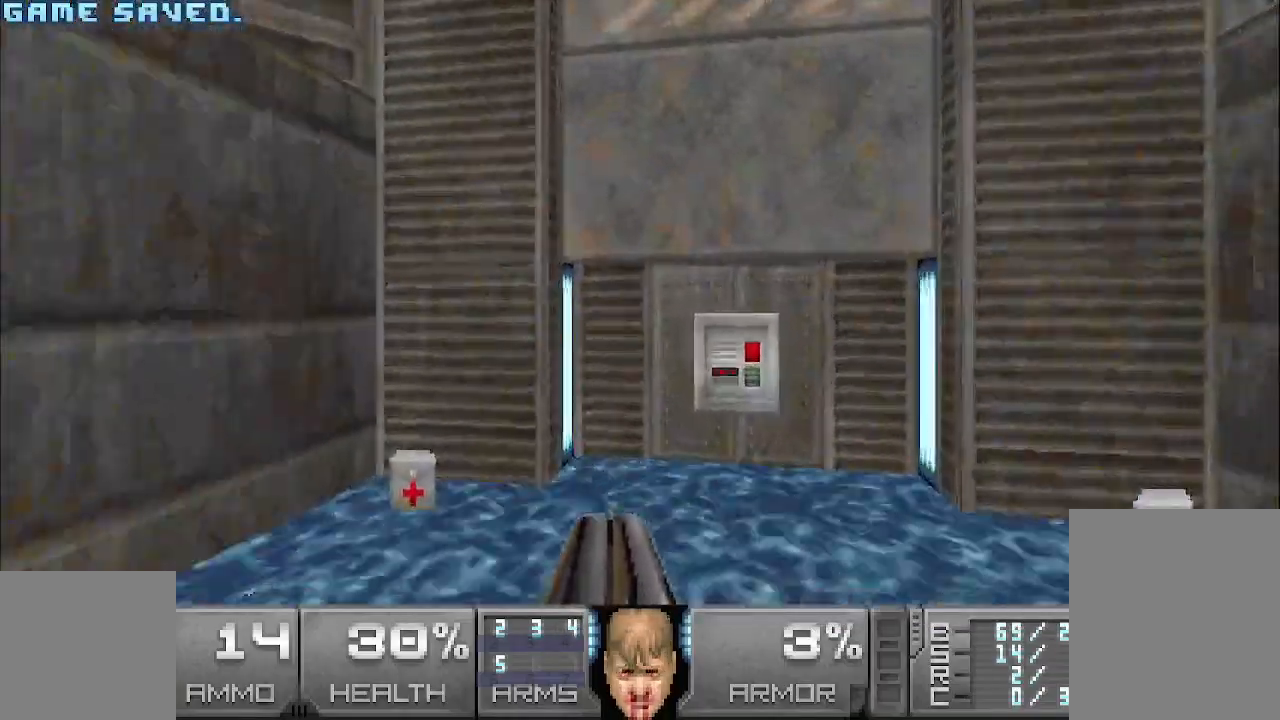
{"keys": ["s"], "mouse": [], "events": [[67, "w", "up"], [300, "a", "up"], [483, "s", "down"]]}
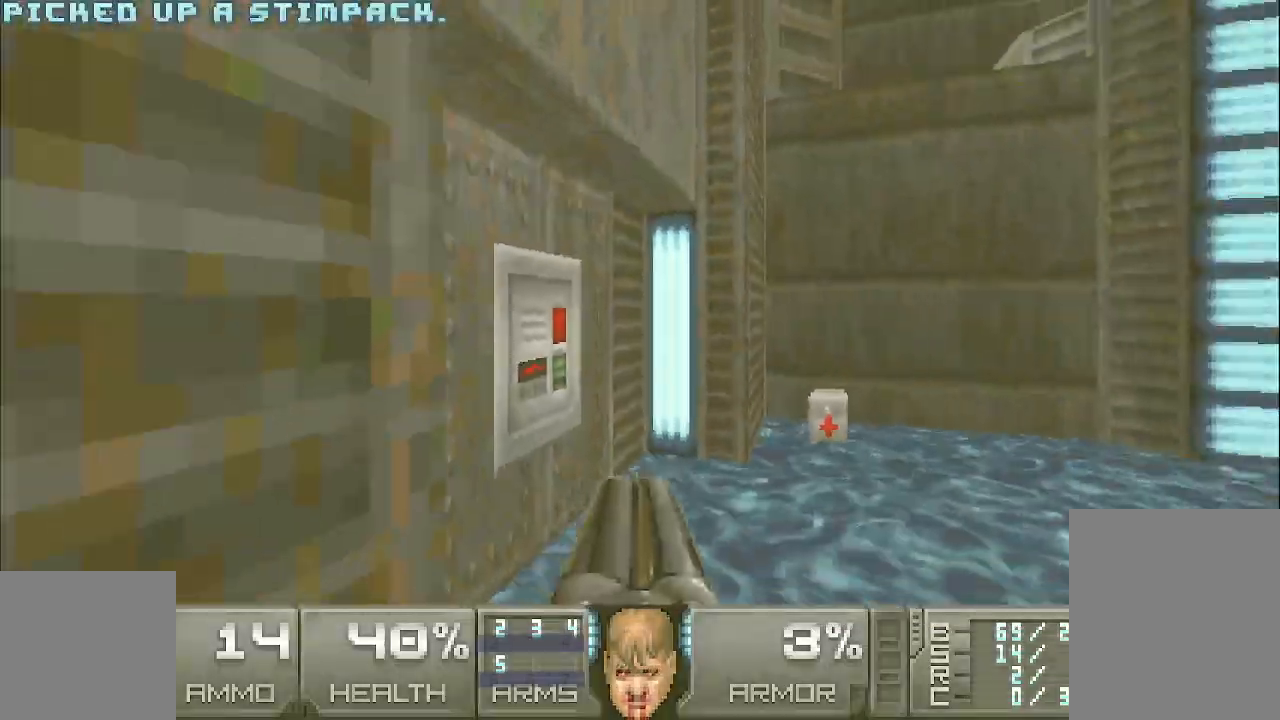
{"keys": ["d", "w"], "mouse": [], "events": [[183, "s", "up"], [317, "w", "down"], [417, "d", "down"]]}
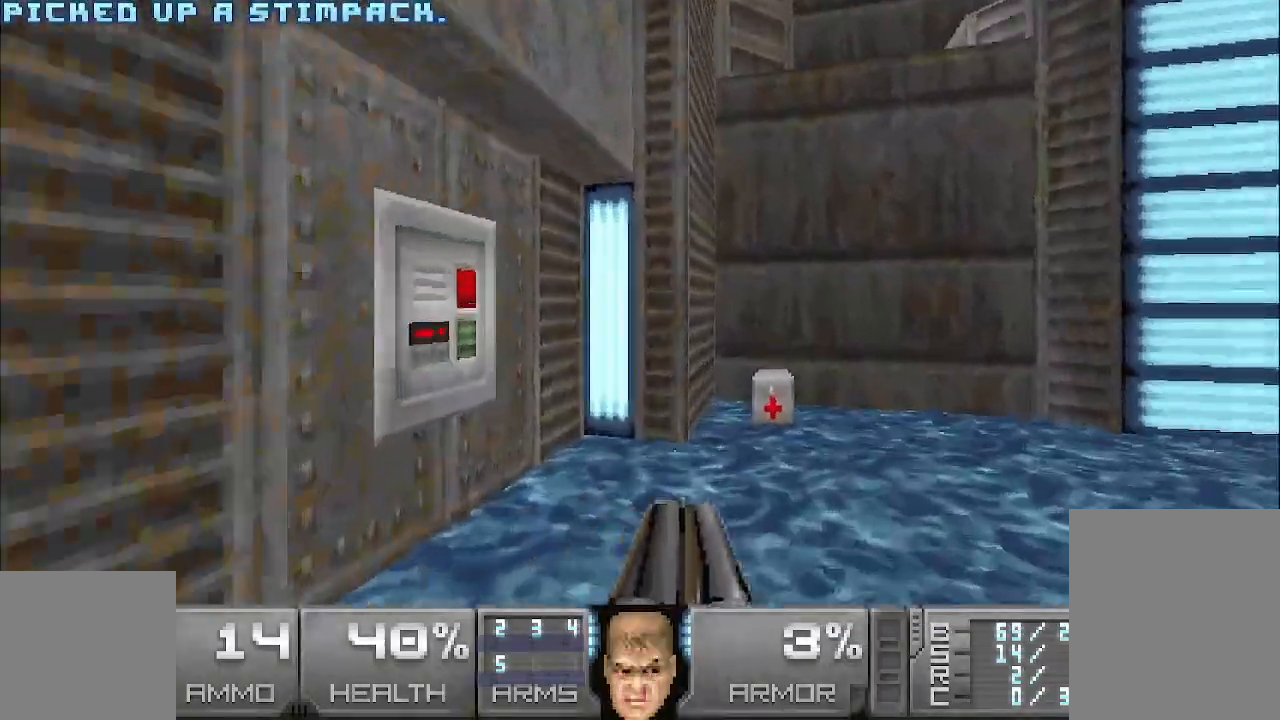
{"keys": ["a"], "mouse": [], "events": [[50, "d", "up"], [100, "d", "down"], [250, "d", "up"], [350, "a", "down"], [433, "w", "up"]]}
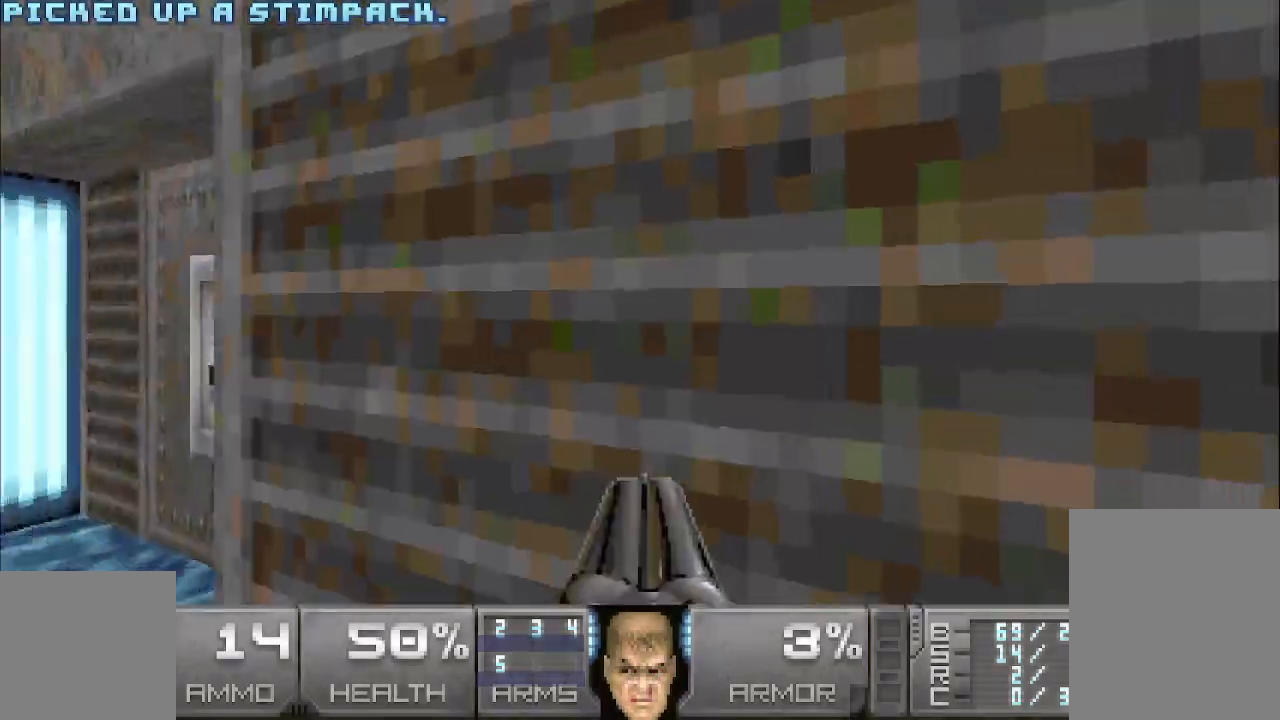
{"keys": ["space"], "mouse": [], "events": [[117, "w", "down"], [217, "a", "up"], [400, "space", "down"], [400, "w", "up"]]}
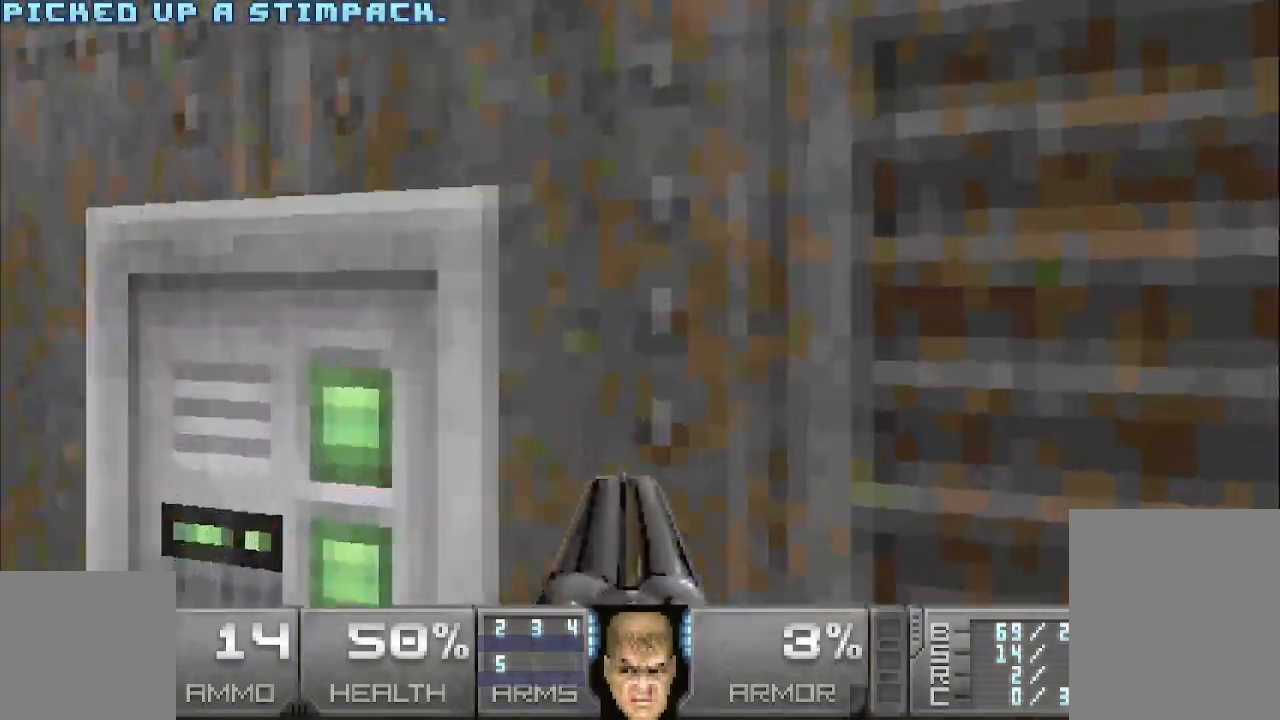
{"keys": [], "mouse": [], "events": [[100, "space", "up"]]}
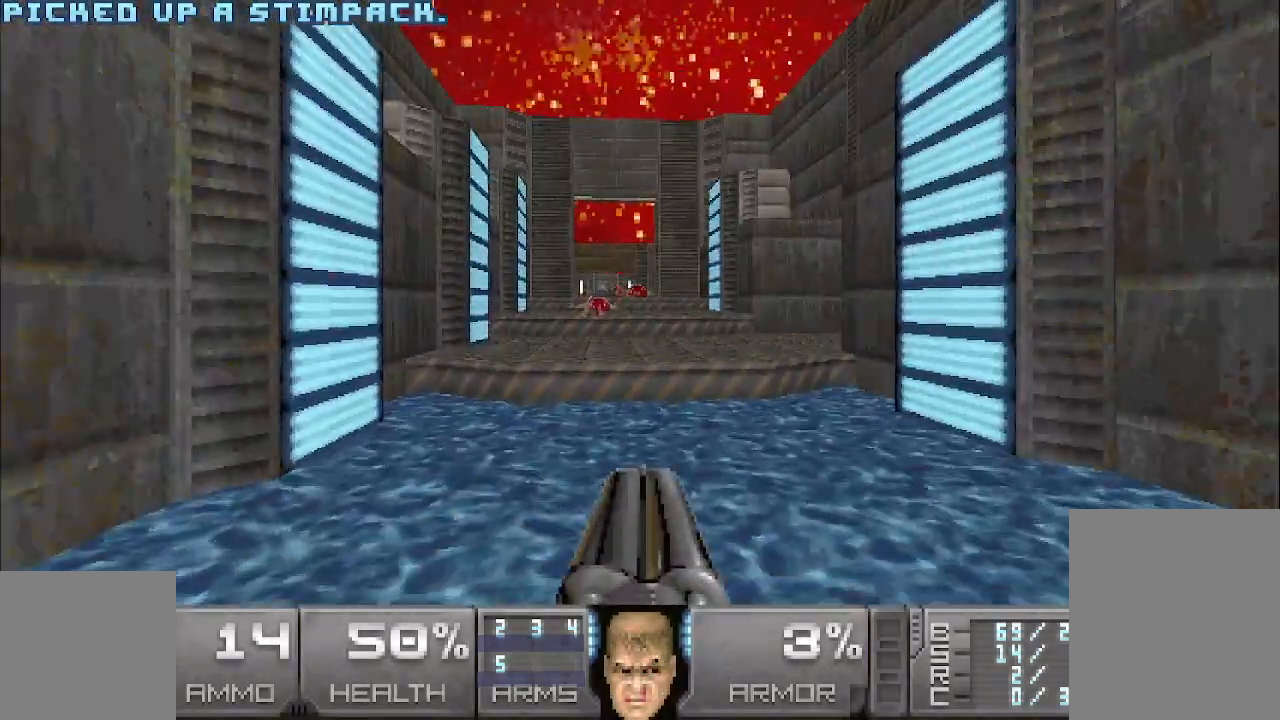
{"keys": ["a", "w"], "mouse": [], "events": [[67, "w", "down"], [117, "d", "down"], [200, "d", "up"], [350, "a", "down"]]}
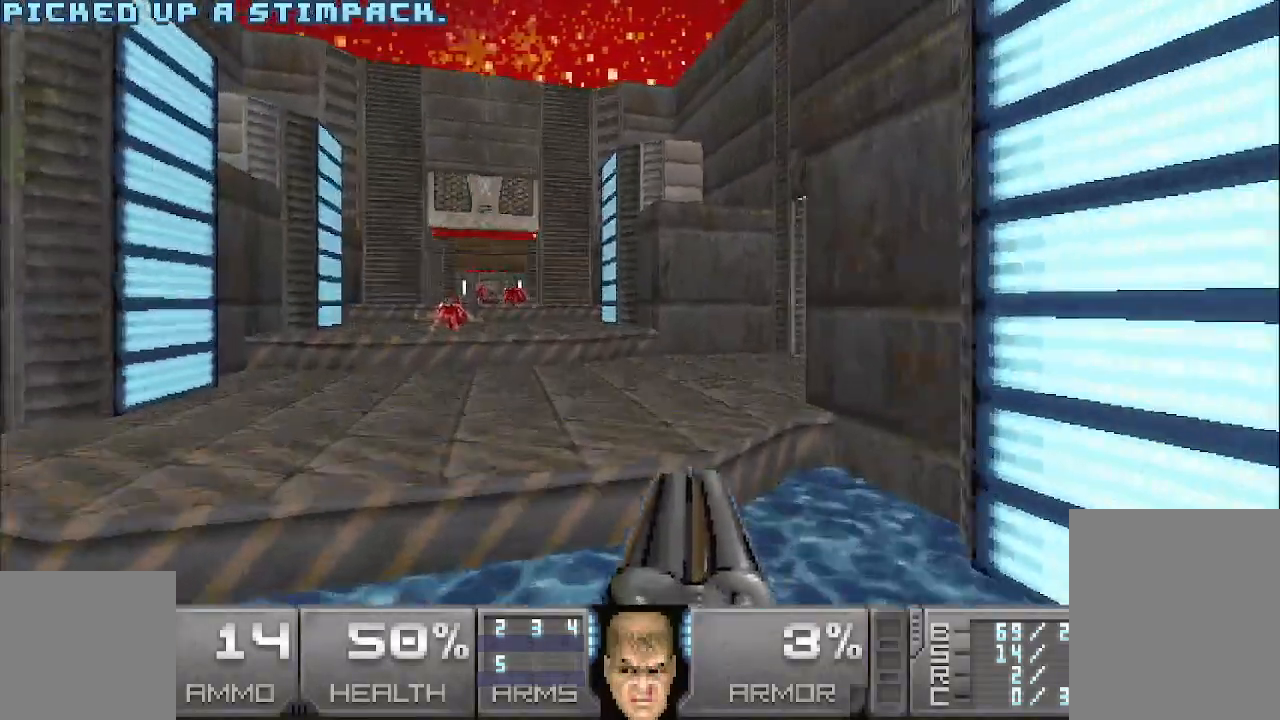
{"keys": [], "mouse": [], "events": [[33, "a", "up"], [217, "w", "up"]]}
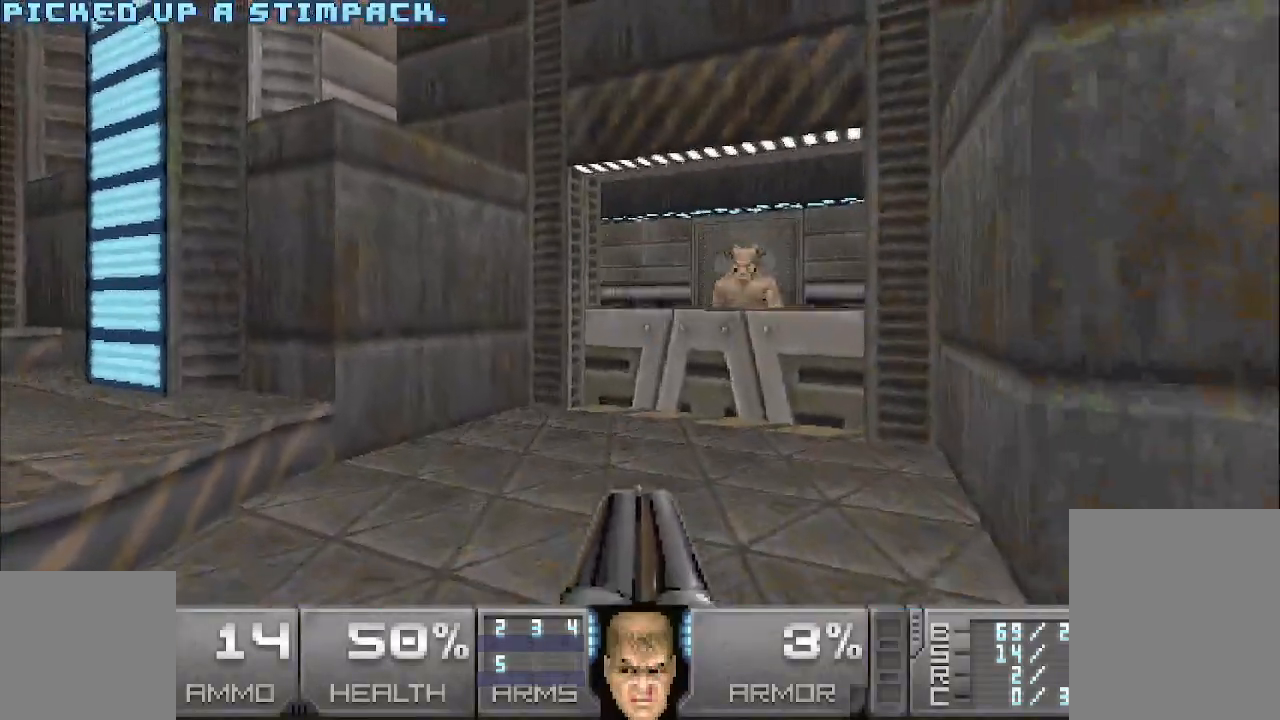
{"keys": ["w"], "mouse": [], "events": [[150, "w", "down"], [383, "w", "up"], [433, "w", "down"]]}
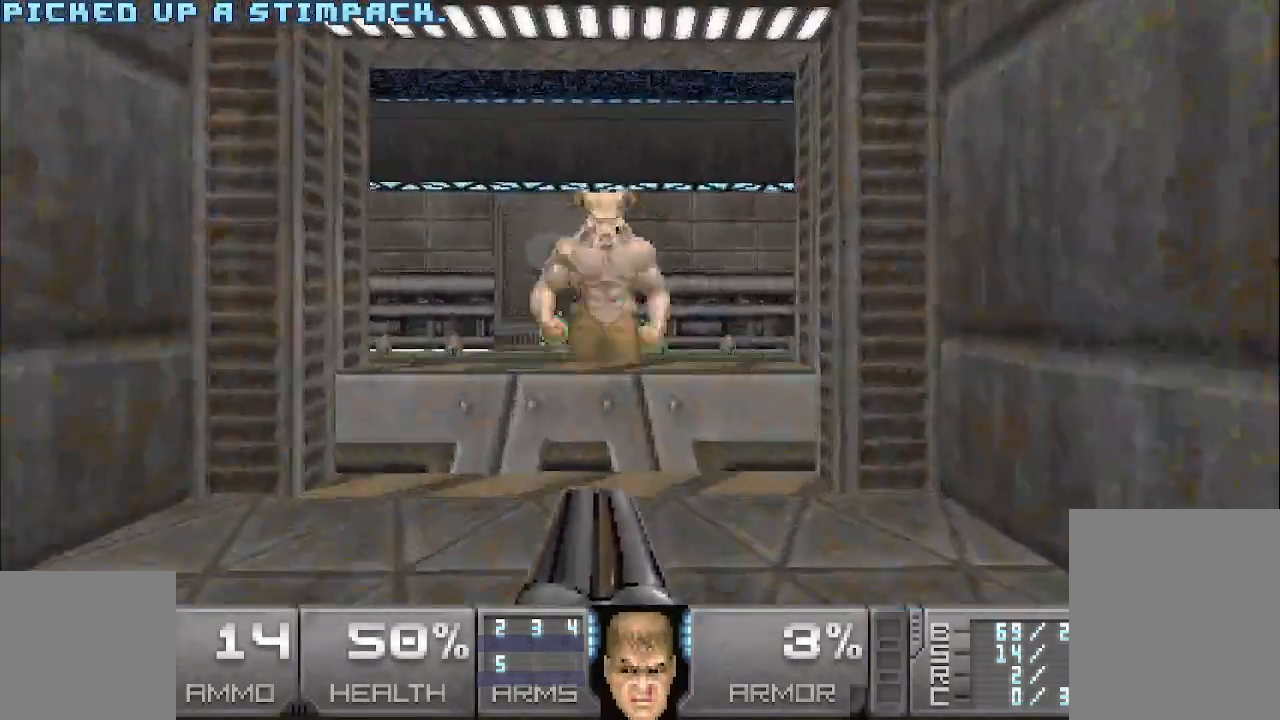
{"keys": ["s"], "mouse": ["left"], "events": [[117, "w", "up"], [267, "mouse_left", "down"], [267, "s", "down"]]}
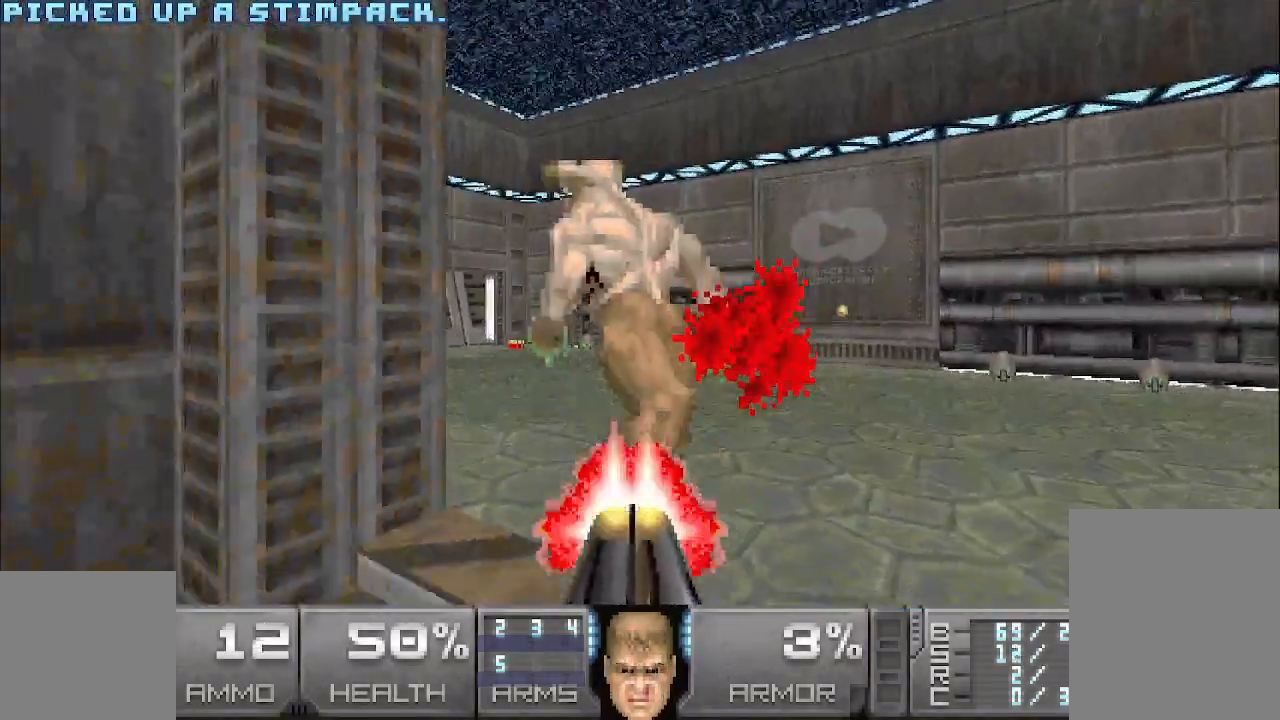
{"keys": ["w"], "mouse": [], "events": [[183, "s", "up"], [383, "mouse_left", "up"], [417, "w", "down"]]}
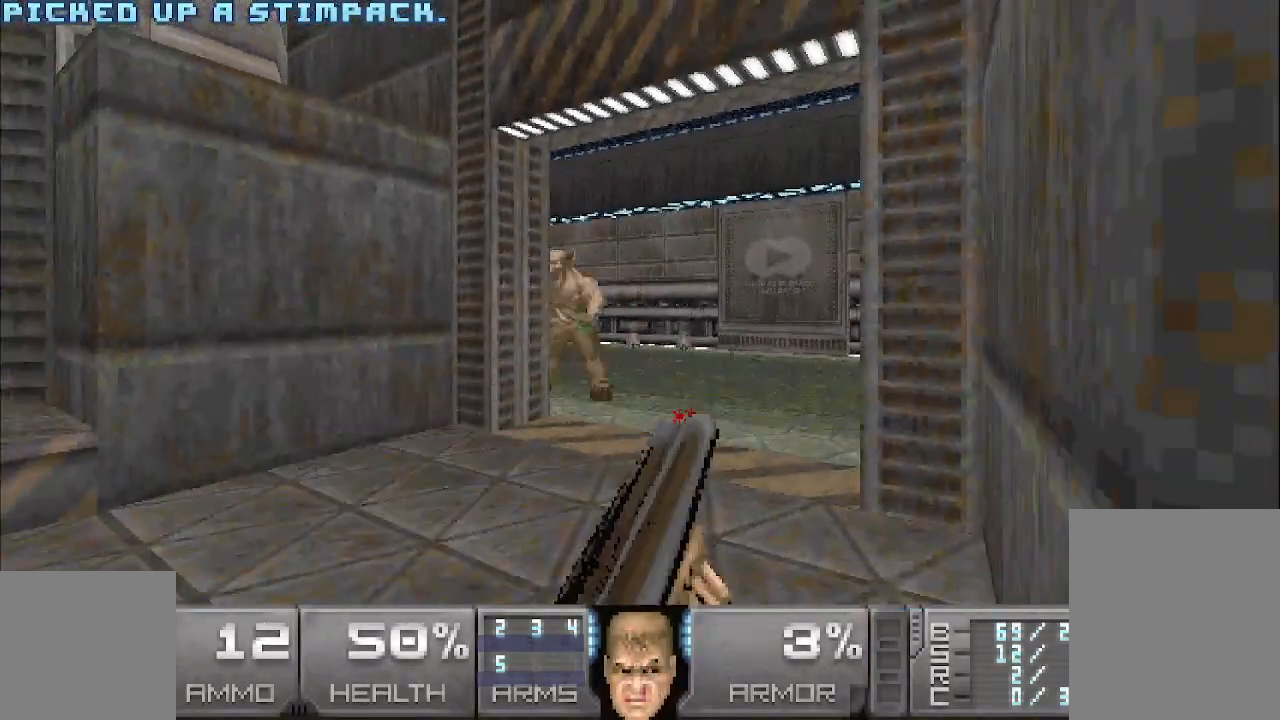
{"keys": ["a"], "mouse": [], "events": [[167, "w", "up"], [500, "a", "down"]]}